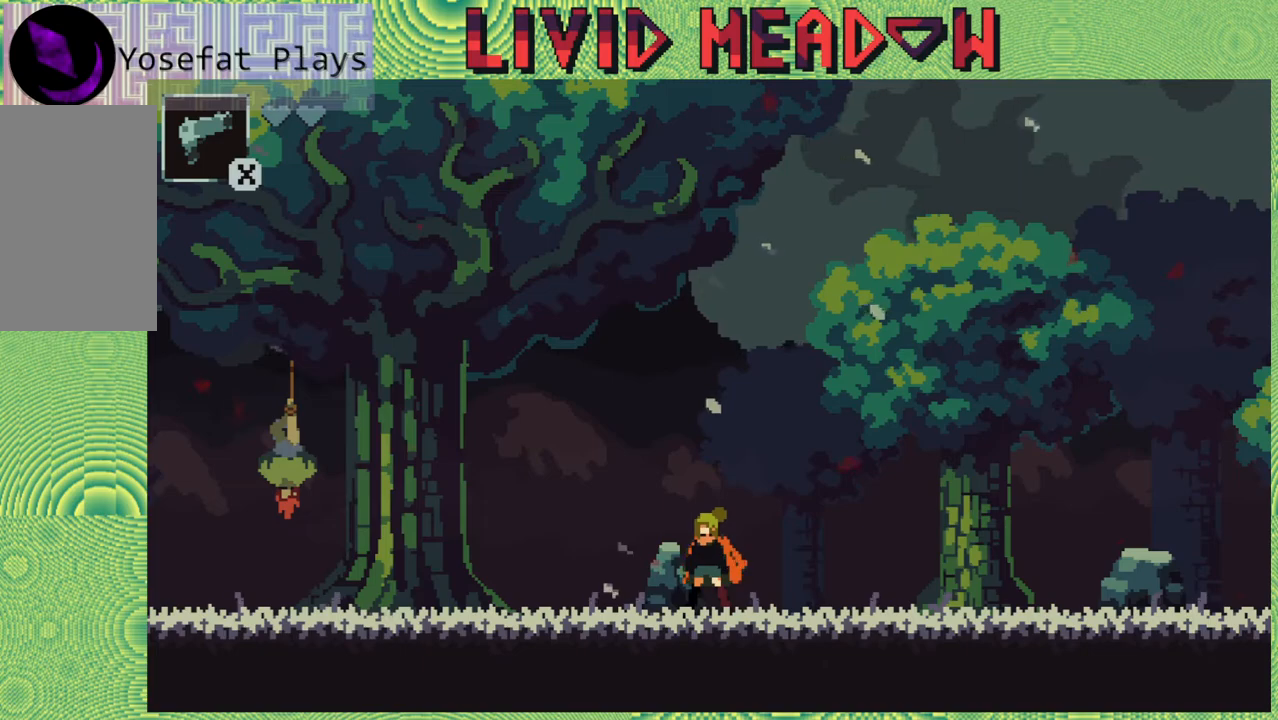
Gameplay with a controller (Nintendo layout); each line is a JSON object with the inputs held at the frame after it. "events" lists button and stick changes between this image and that frame as [ms after this image, input, new state], when the widget could be followed in between. Not read: L3 R3 left_stick.
{"buttons": ["DPAD_RIGHT"], "right_stick": "center", "events": [[433, "DPAD_RIGHT", "down"]]}
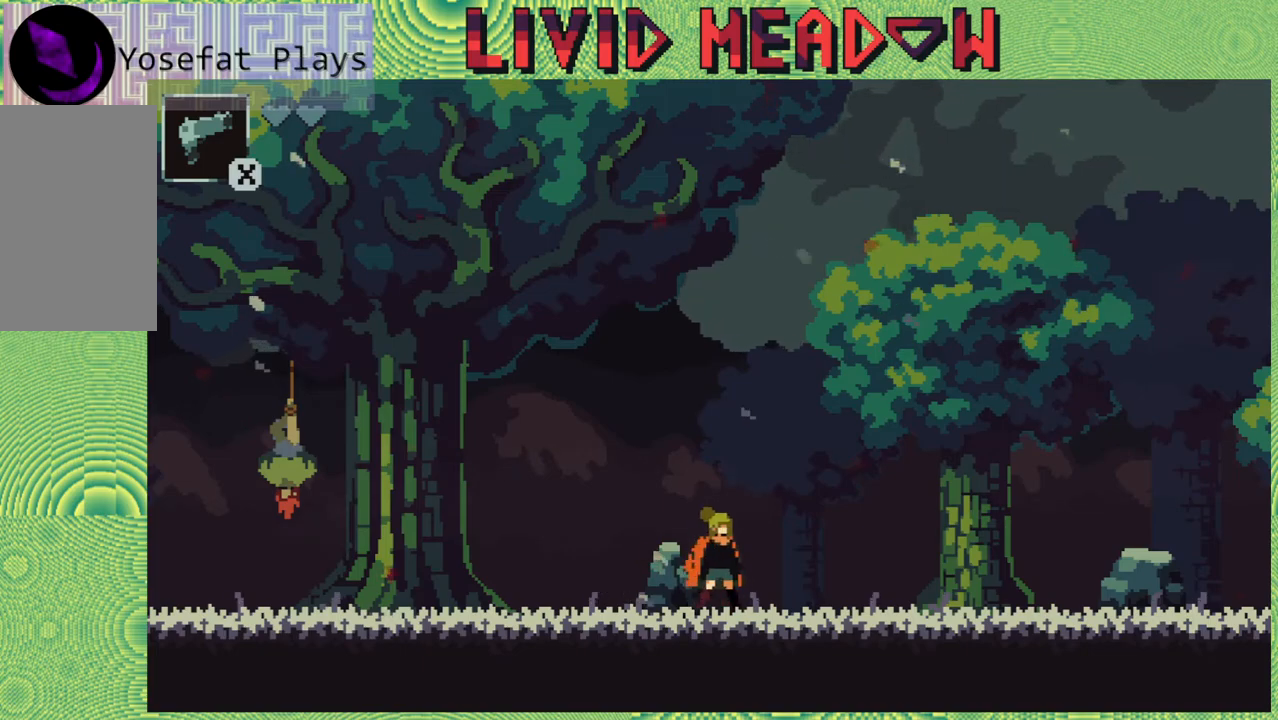
{"buttons": ["DPAD_RIGHT"], "right_stick": "center", "events": []}
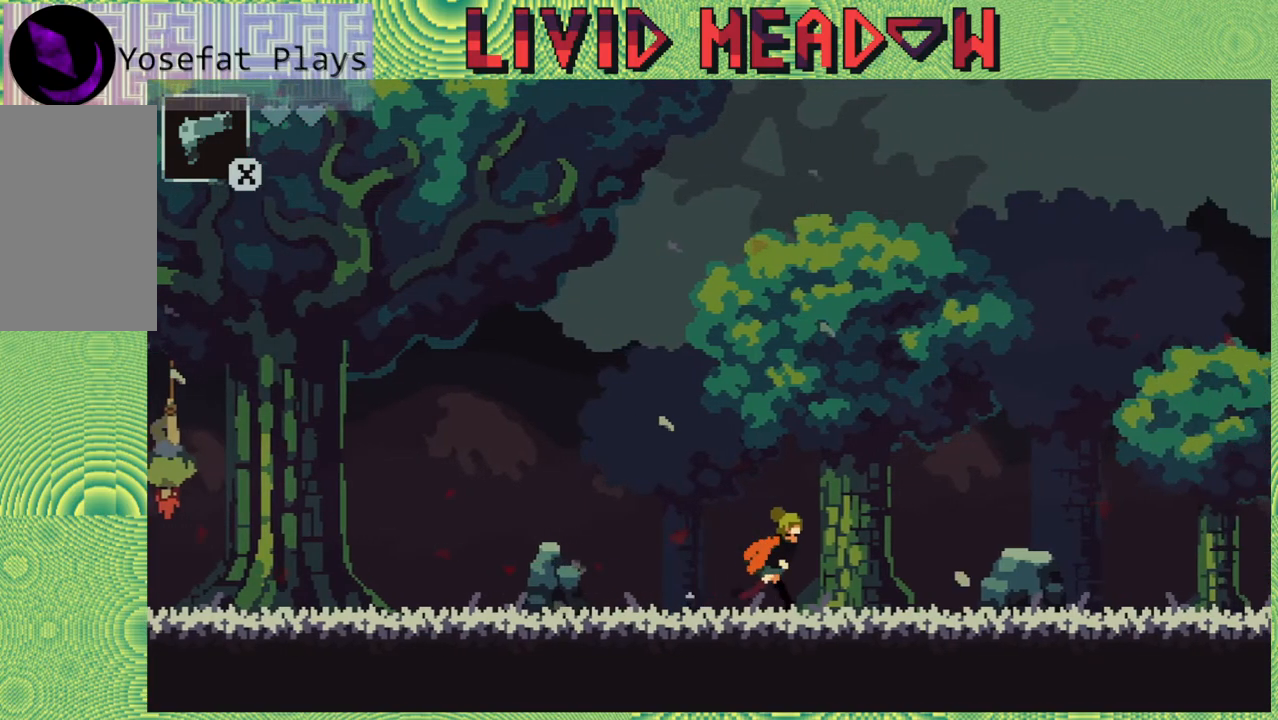
{"buttons": ["DPAD_RIGHT"], "right_stick": "center", "events": []}
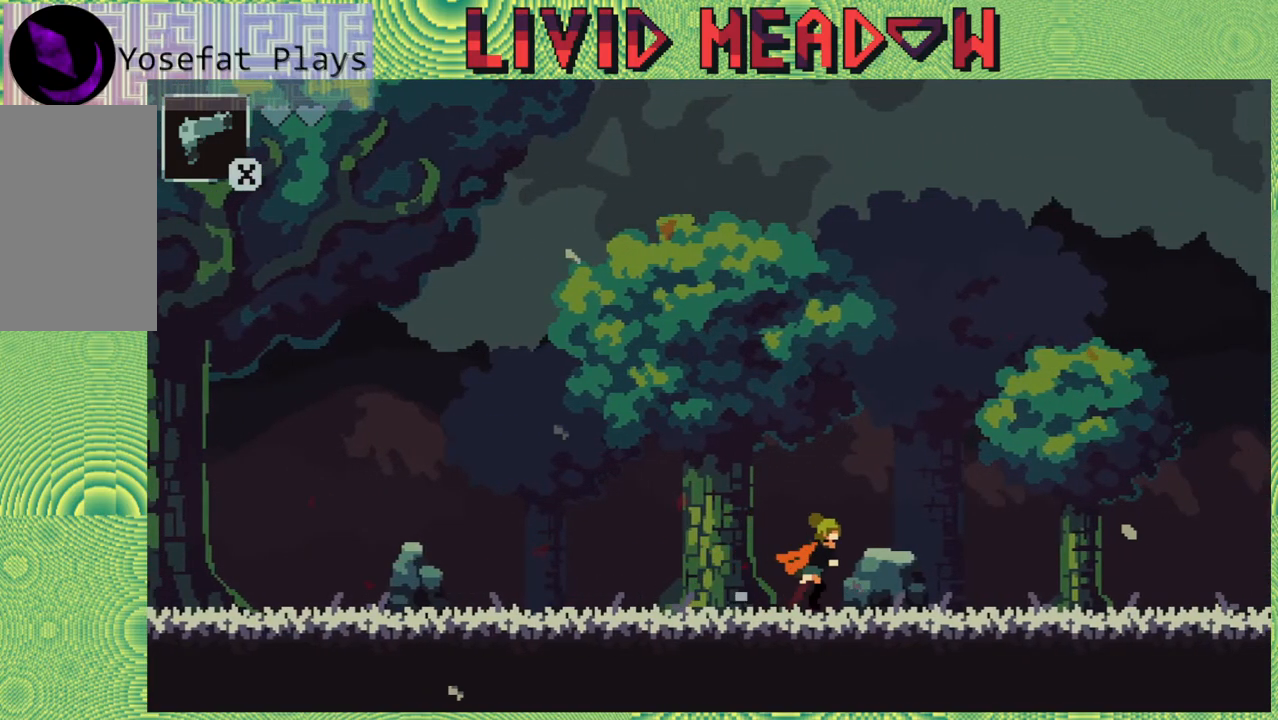
{"buttons": ["DPAD_RIGHT"], "right_stick": "center", "events": []}
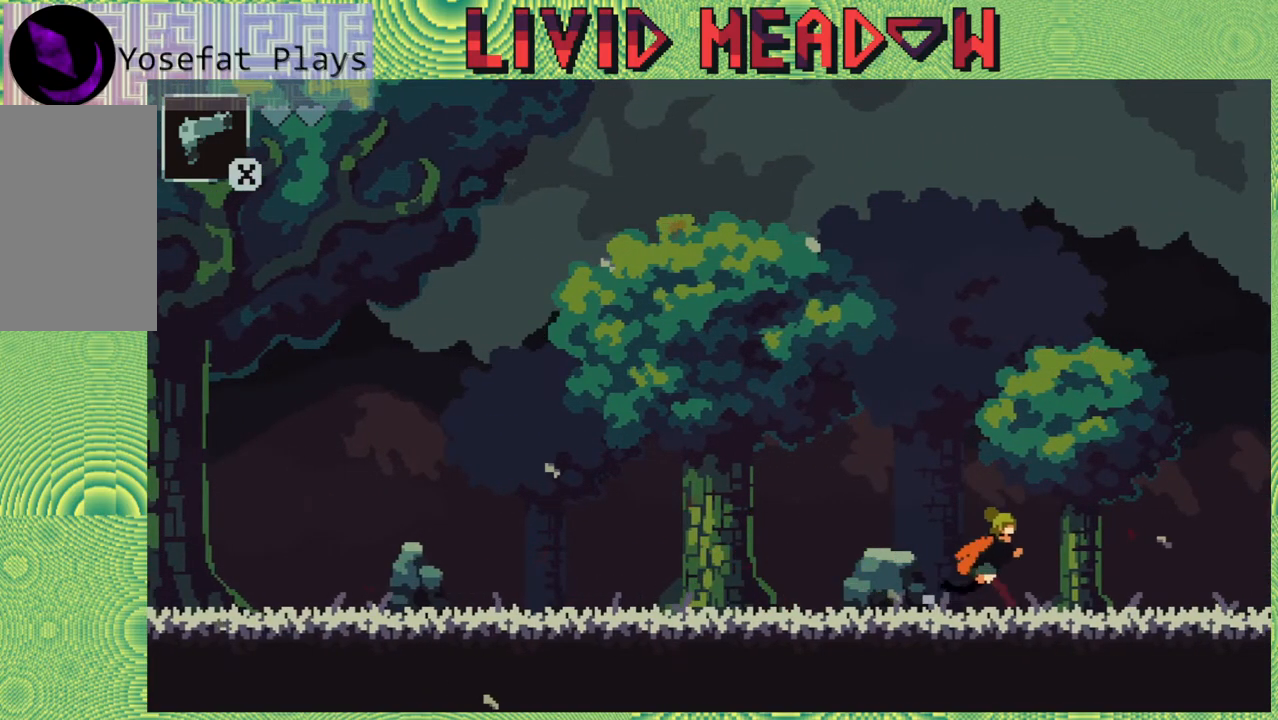
{"buttons": ["DPAD_RIGHT"], "right_stick": "center", "events": []}
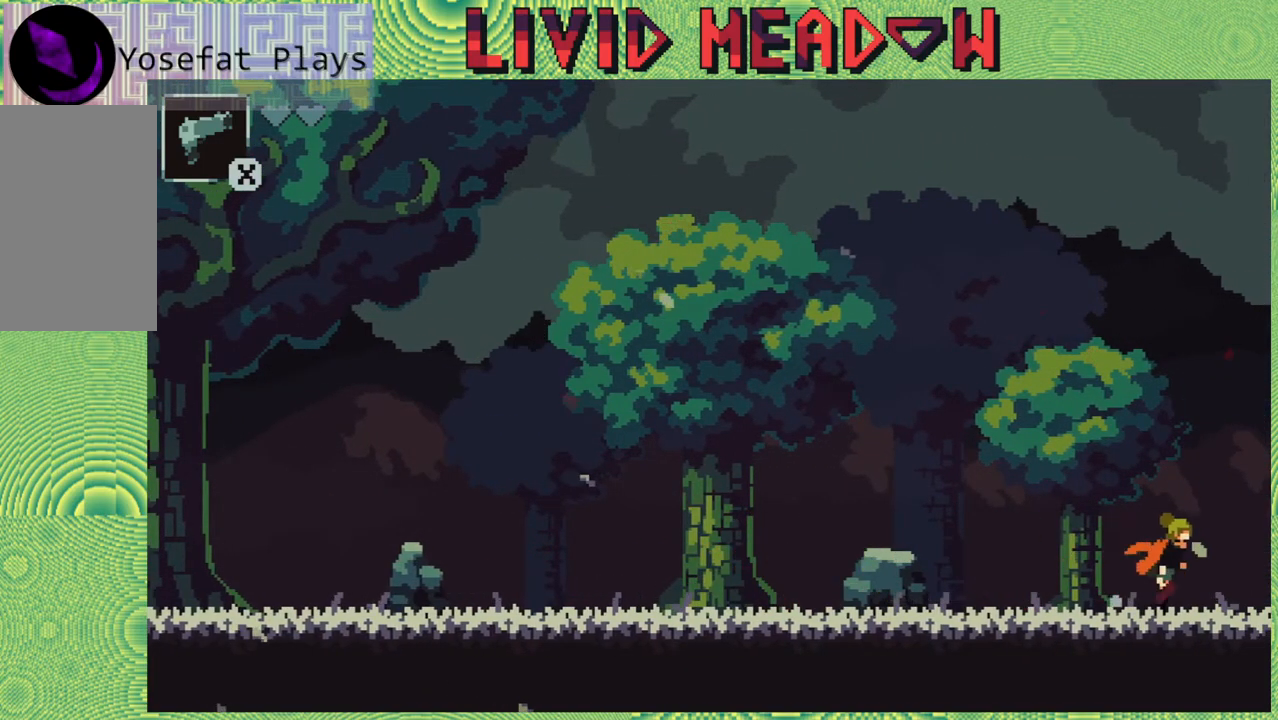
{"buttons": ["DPAD_RIGHT"], "right_stick": "center", "events": []}
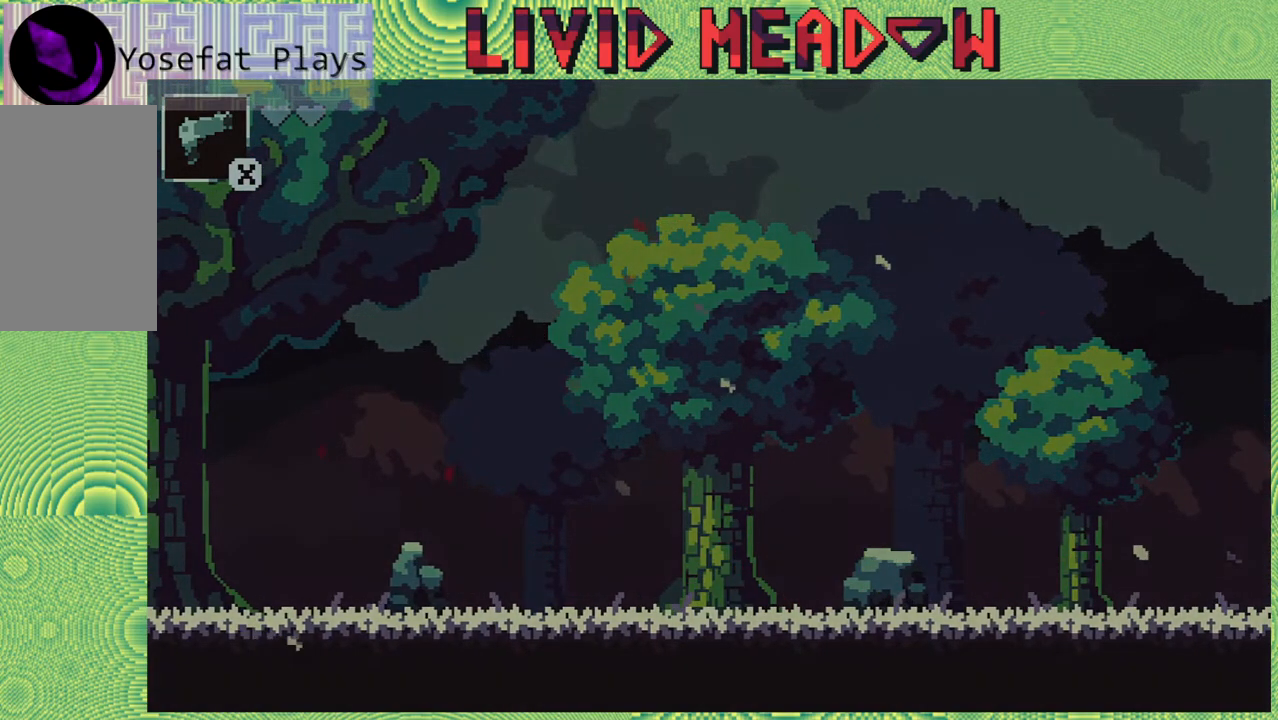
{"buttons": ["DPAD_RIGHT"], "right_stick": "center", "events": [[233, "DPAD_RIGHT", "up"], [500, "DPAD_RIGHT", "down"]]}
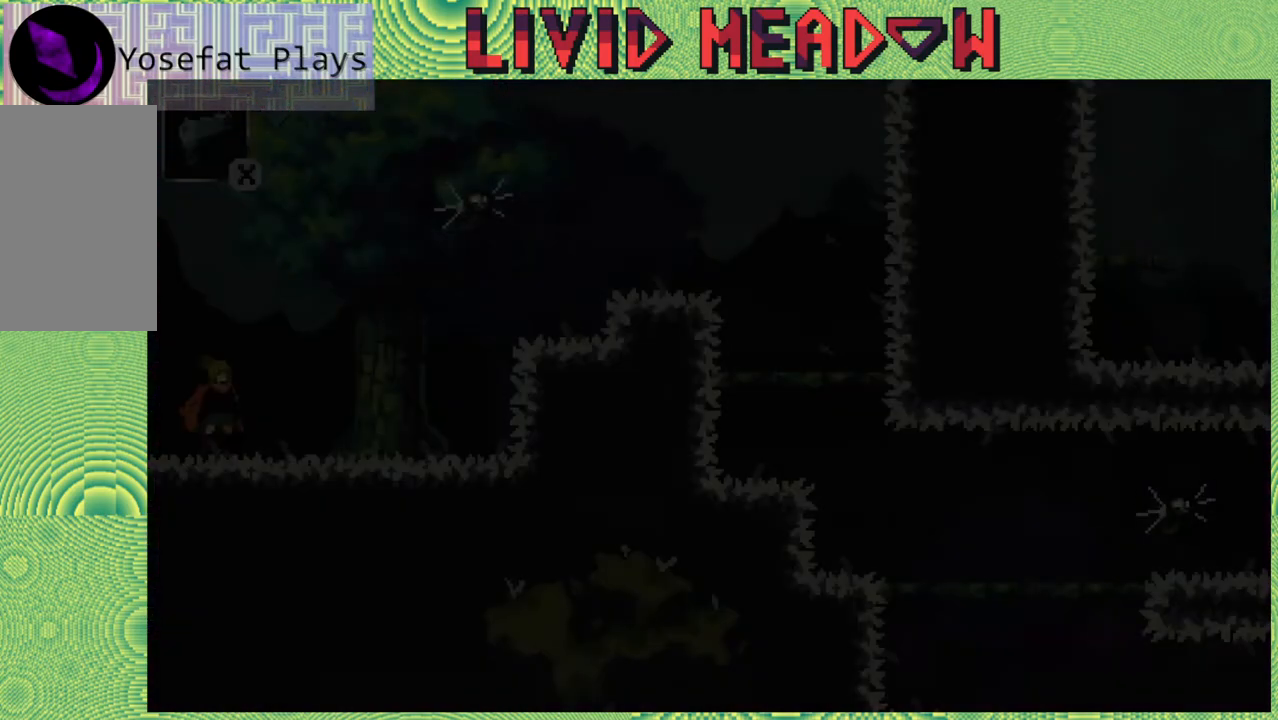
{"buttons": [], "right_stick": "center", "events": [[450, "DPAD_RIGHT", "up"]]}
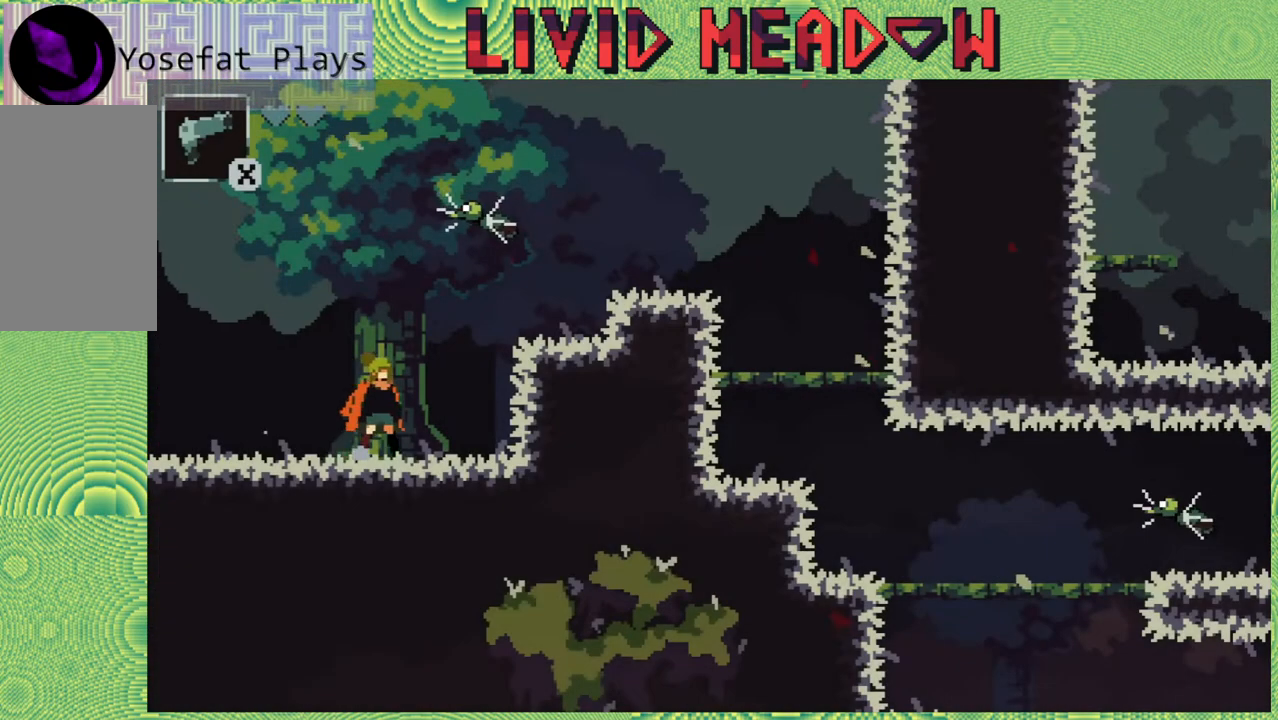
{"buttons": ["B", "DPAD_RIGHT"], "right_stick": "center", "events": [[50, "DPAD_LEFT", "down"], [283, "B", "down"], [383, "DPAD_LEFT", "up"], [467, "DPAD_RIGHT", "down"]]}
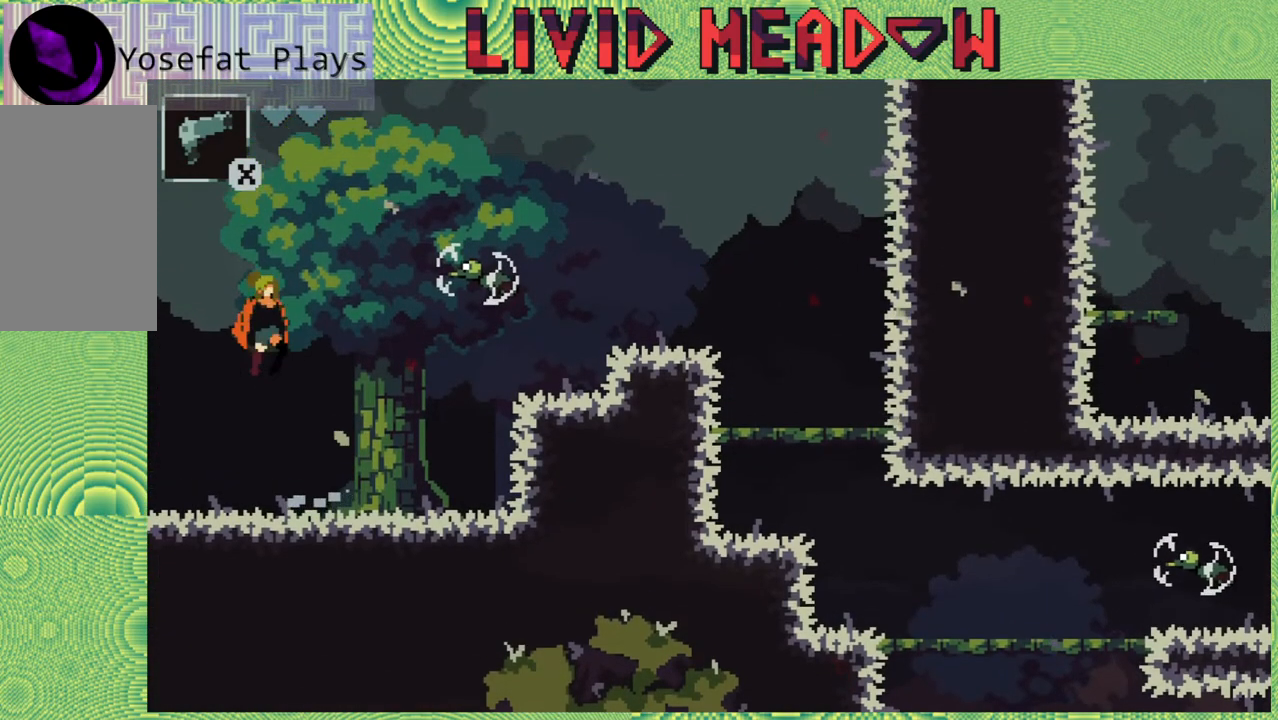
{"buttons": ["DPAD_RIGHT"], "right_stick": "center", "events": [[50, "DPAD_RIGHT", "up"], [83, "Y", "down"], [283, "B", "up"], [283, "Y", "up"], [417, "DPAD_RIGHT", "down"]]}
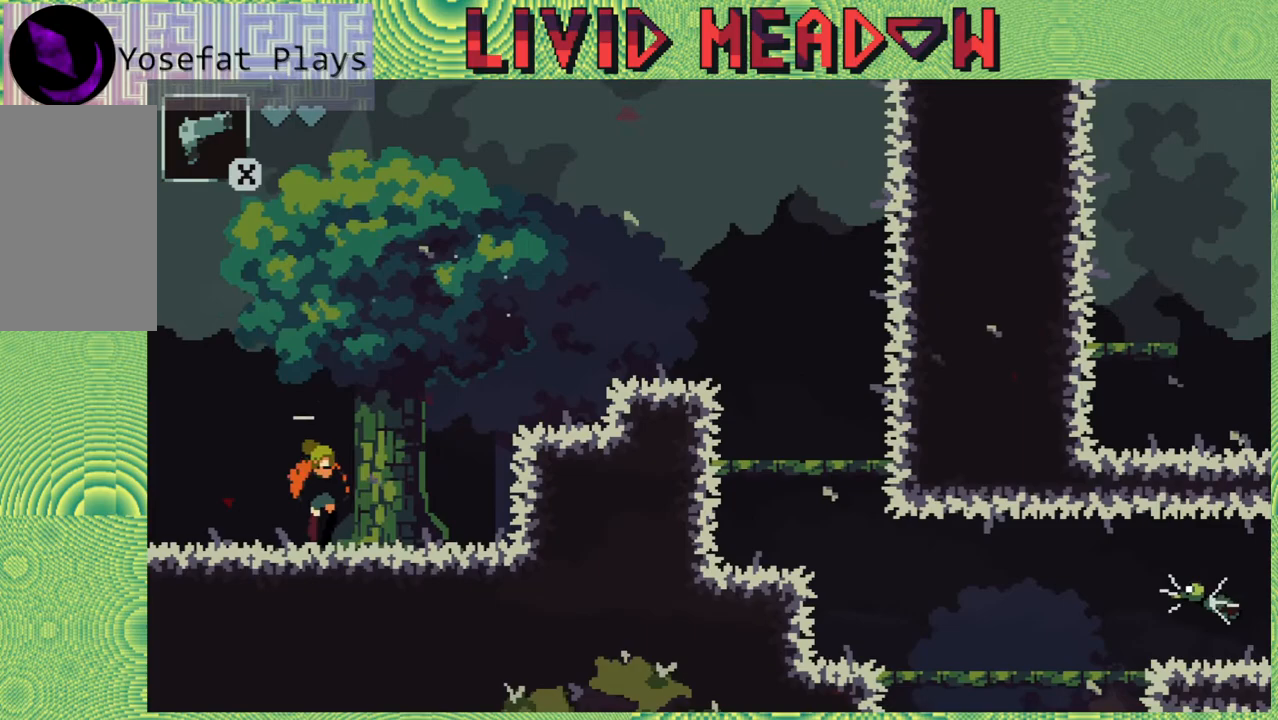
{"buttons": ["B", "DPAD_RIGHT"], "right_stick": "center", "events": [[217, "B", "down"]]}
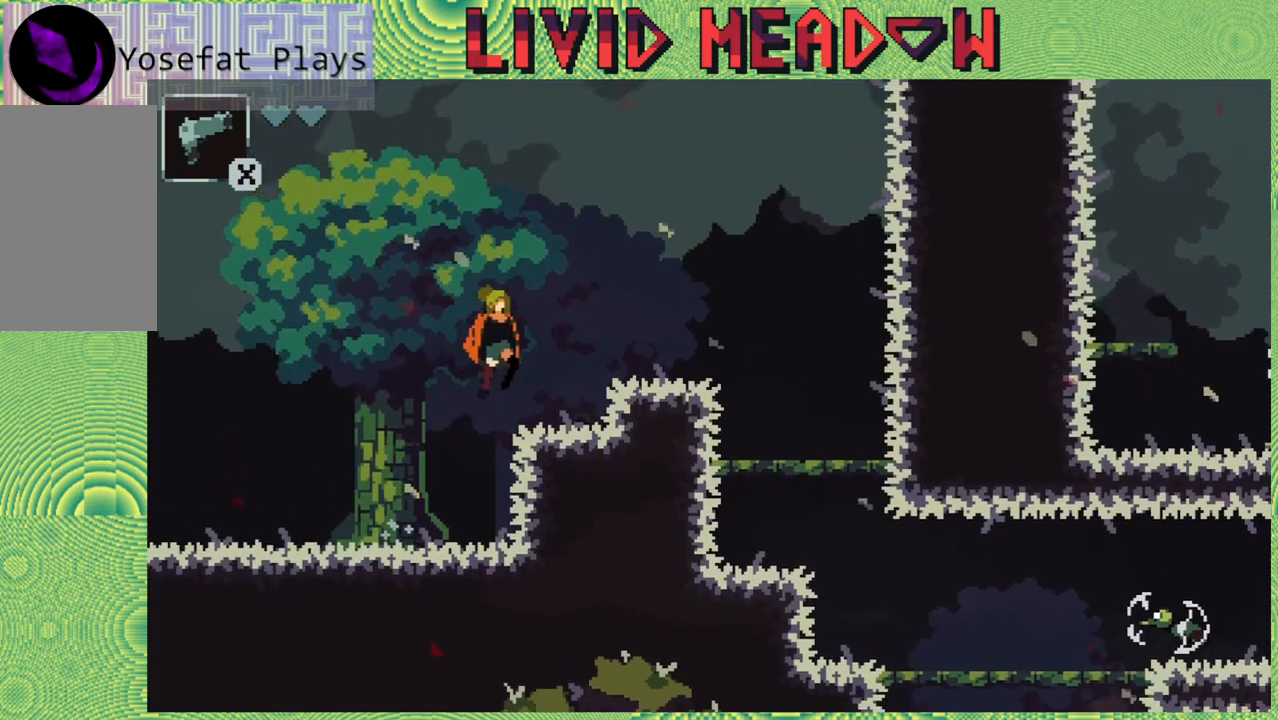
{"buttons": ["DPAD_RIGHT"], "right_stick": "center", "events": [[100, "B", "up"], [350, "B", "down"], [433, "B", "up"]]}
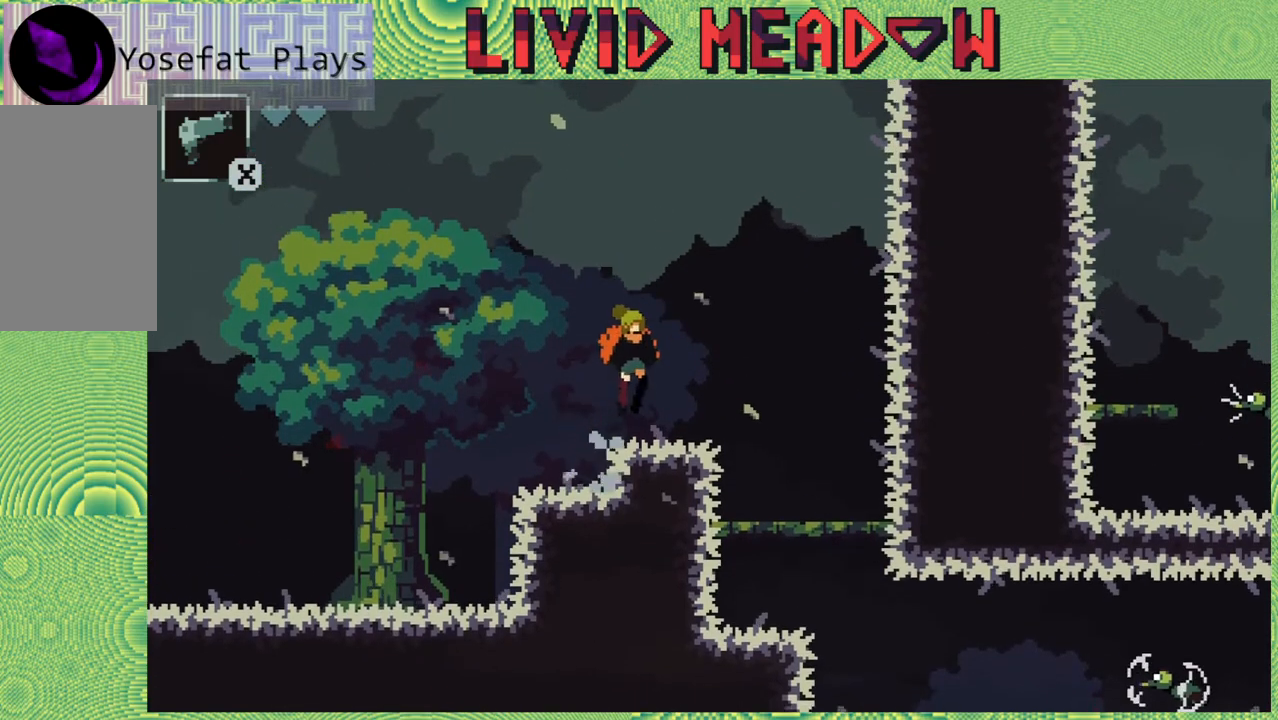
{"buttons": ["DPAD_RIGHT"], "right_stick": "center", "events": []}
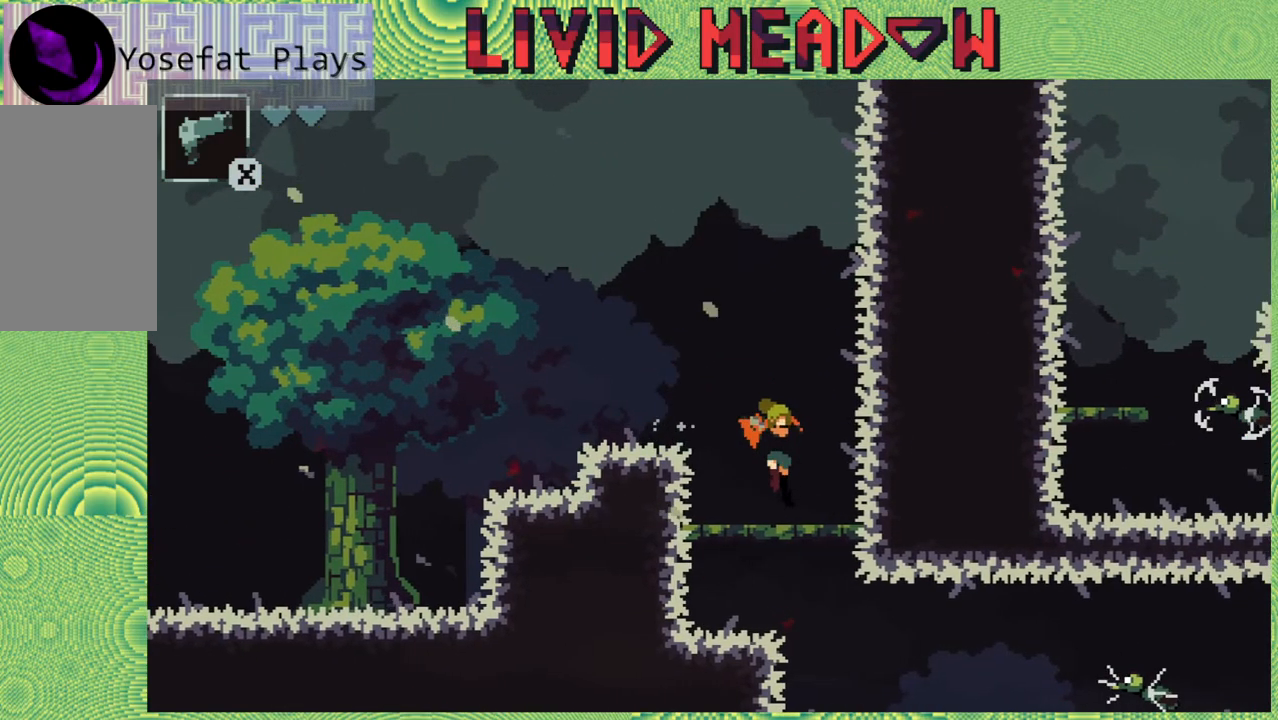
{"buttons": [], "right_stick": "center", "events": [[133, "DPAD_DOWN", "down"], [167, "DPAD_RIGHT", "up"], [233, "B", "down"], [367, "B", "up"], [467, "DPAD_DOWN", "up"]]}
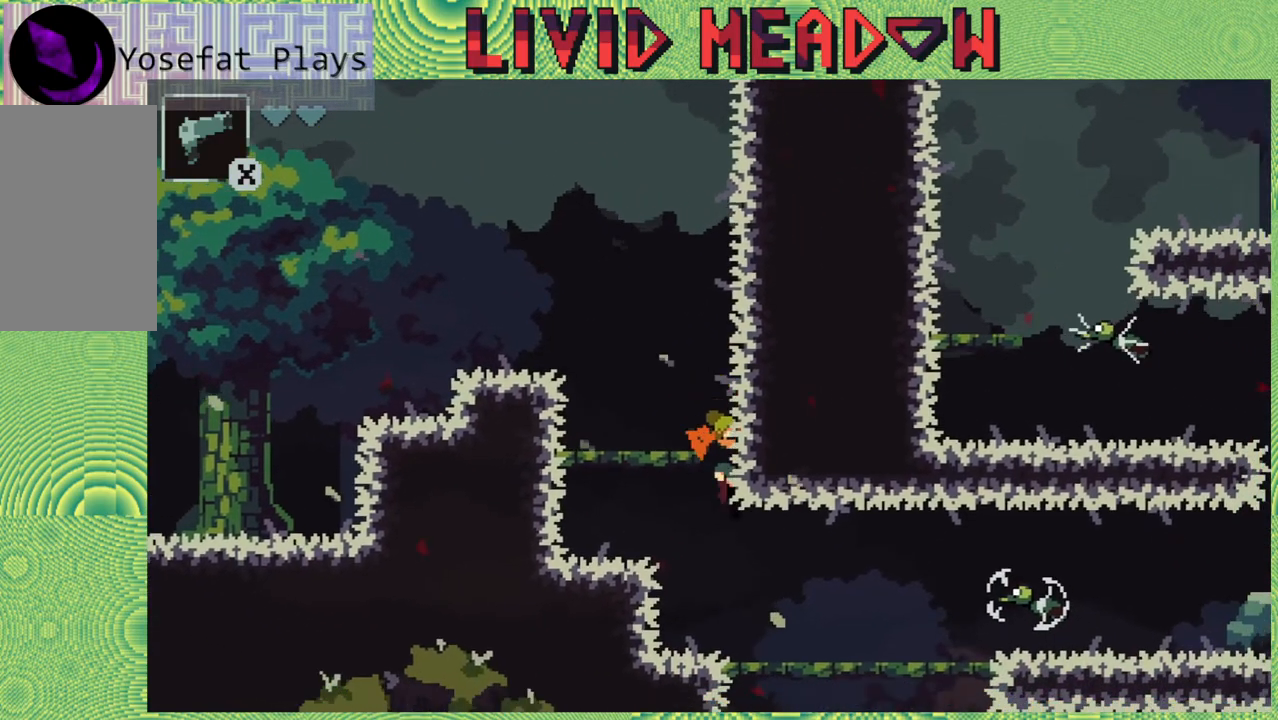
{"buttons": [], "right_stick": "center", "events": [[333, "Y", "down"], [467, "Y", "up"]]}
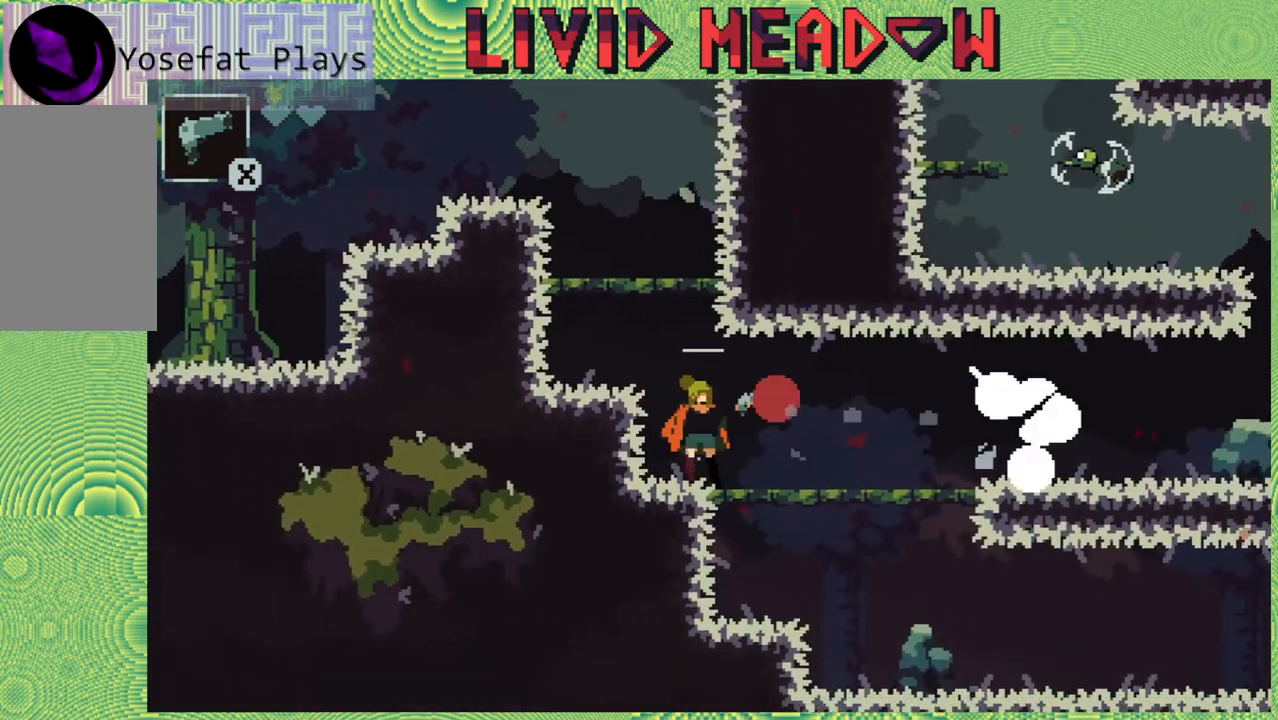
{"buttons": ["DPAD_RIGHT"], "right_stick": "center", "events": [[233, "DPAD_RIGHT", "down"]]}
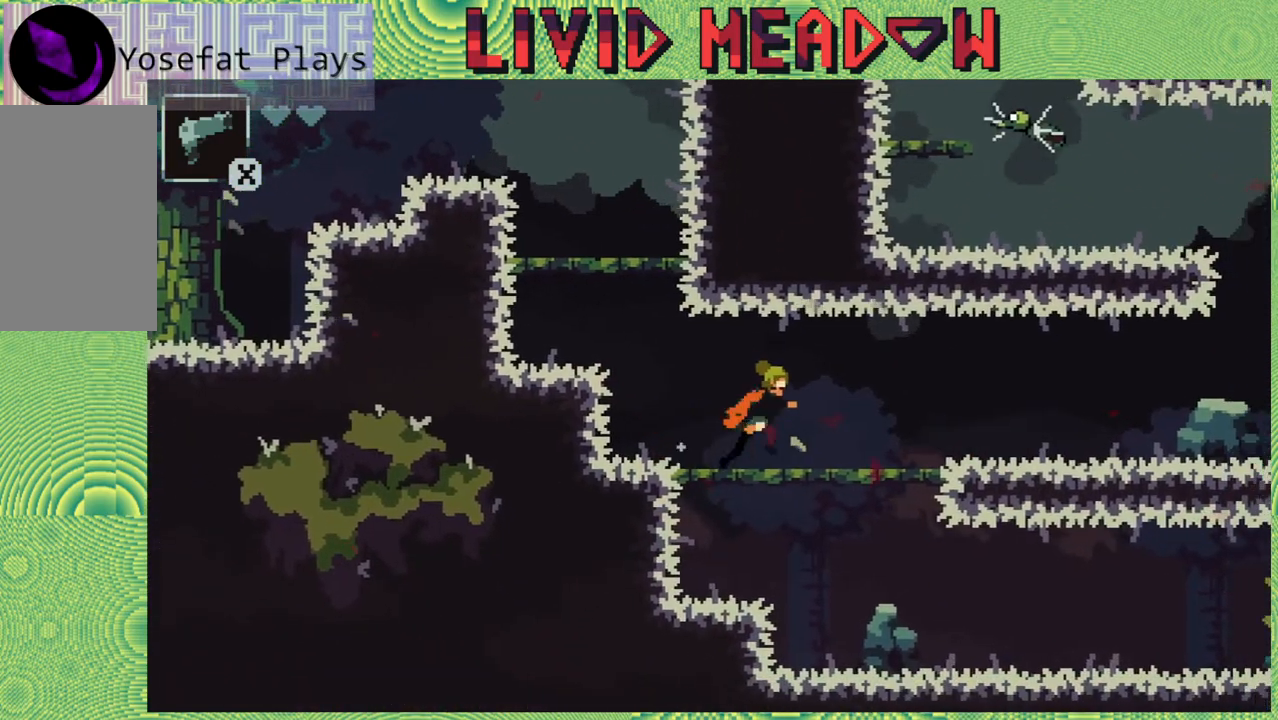
{"buttons": ["DPAD_RIGHT"], "right_stick": "center", "events": []}
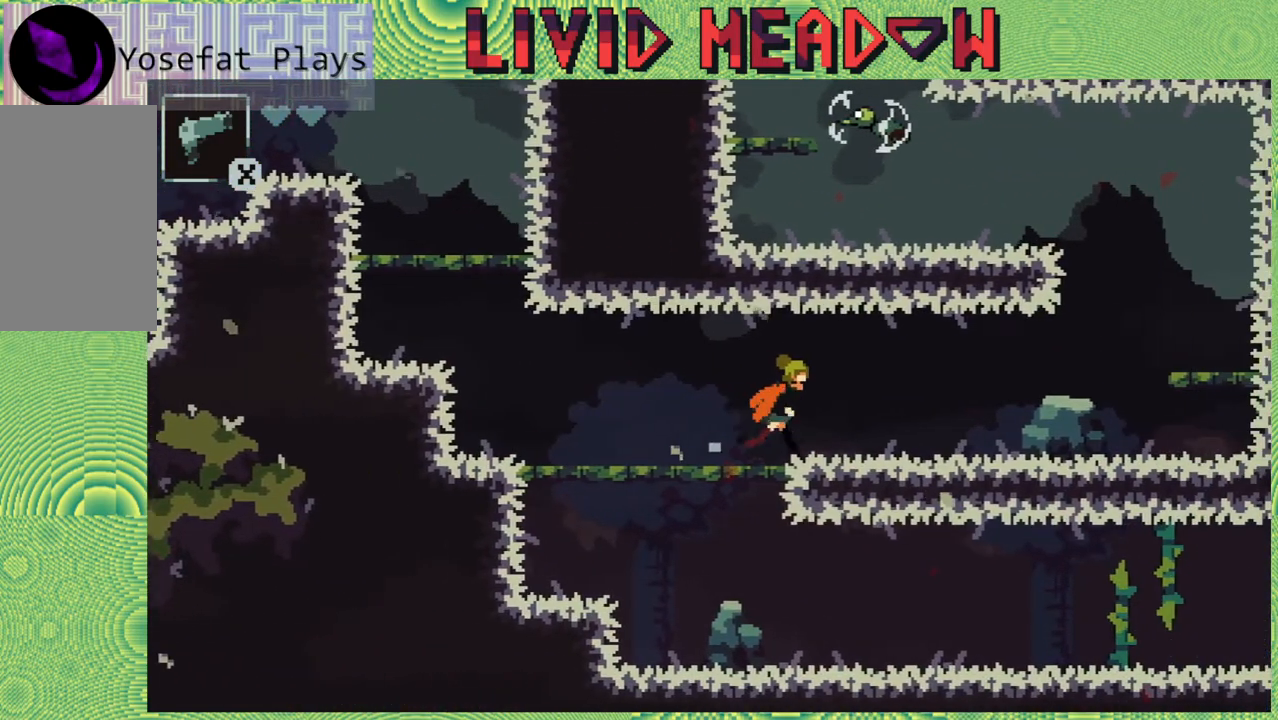
{"buttons": ["DPAD_RIGHT"], "right_stick": "center", "events": []}
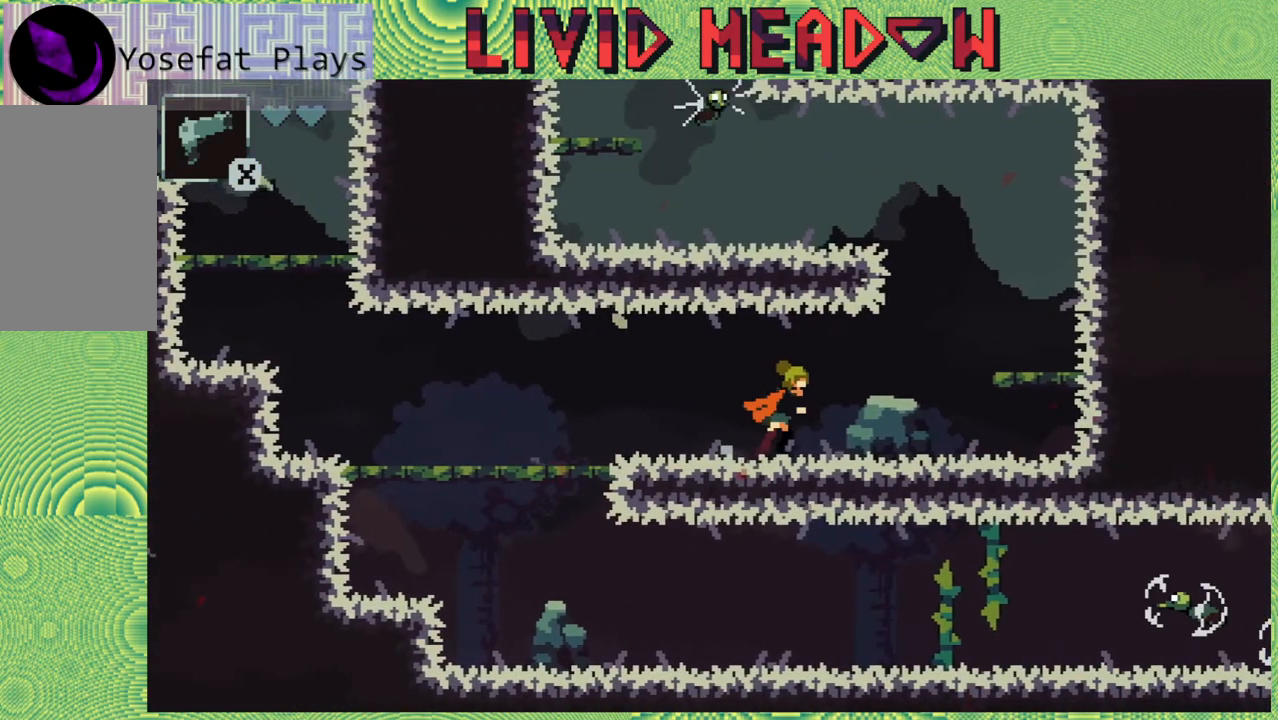
{"buttons": ["B", "DPAD_RIGHT"], "right_stick": "center", "events": [[500, "B", "down"]]}
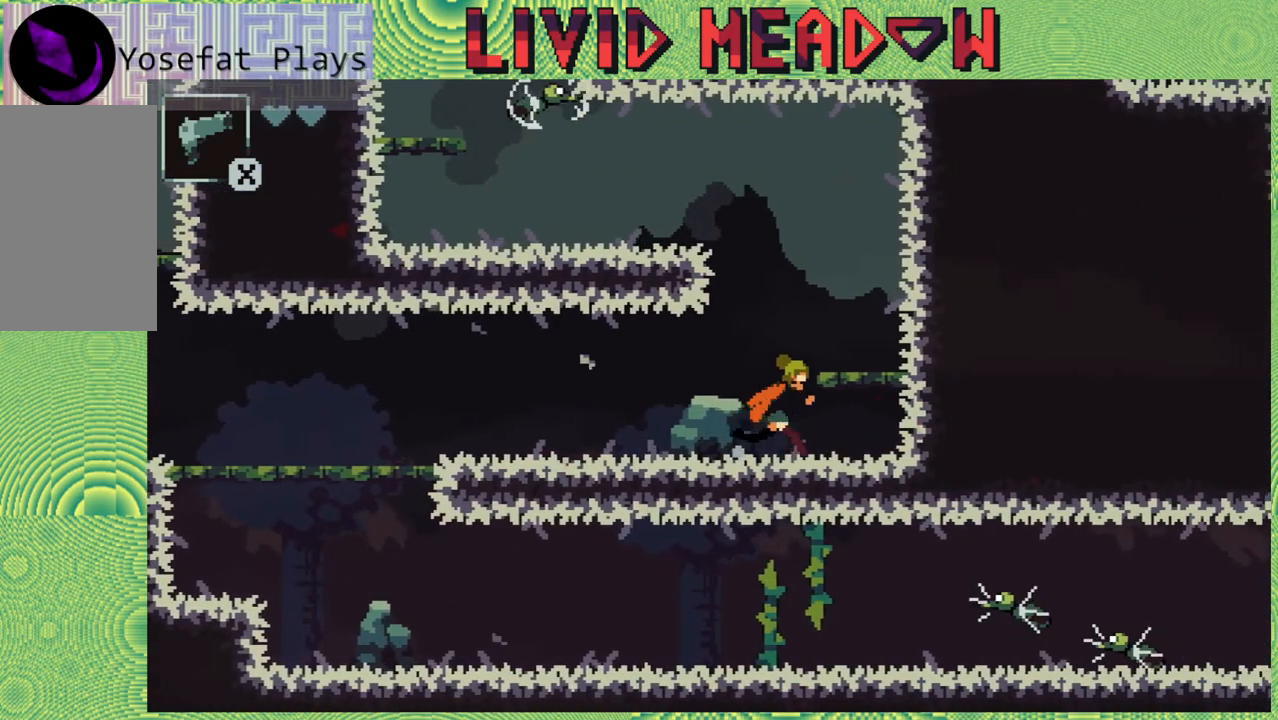
{"buttons": ["B", "DPAD_LEFT"], "right_stick": "center", "events": [[150, "B", "up"], [233, "DPAD_RIGHT", "up"], [400, "DPAD_LEFT", "down"], [483, "B", "down"]]}
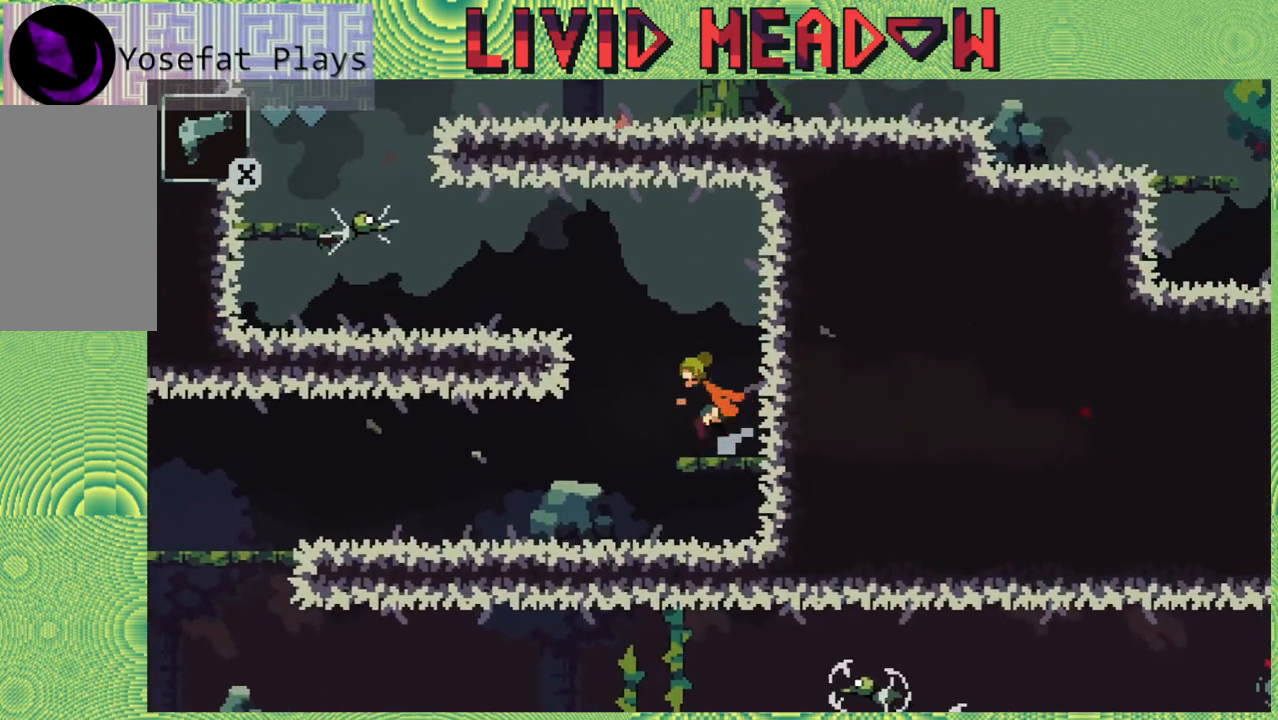
{"buttons": ["B", "Y"], "right_stick": "center", "events": [[317, "Y", "down"], [450, "DPAD_LEFT", "up"]]}
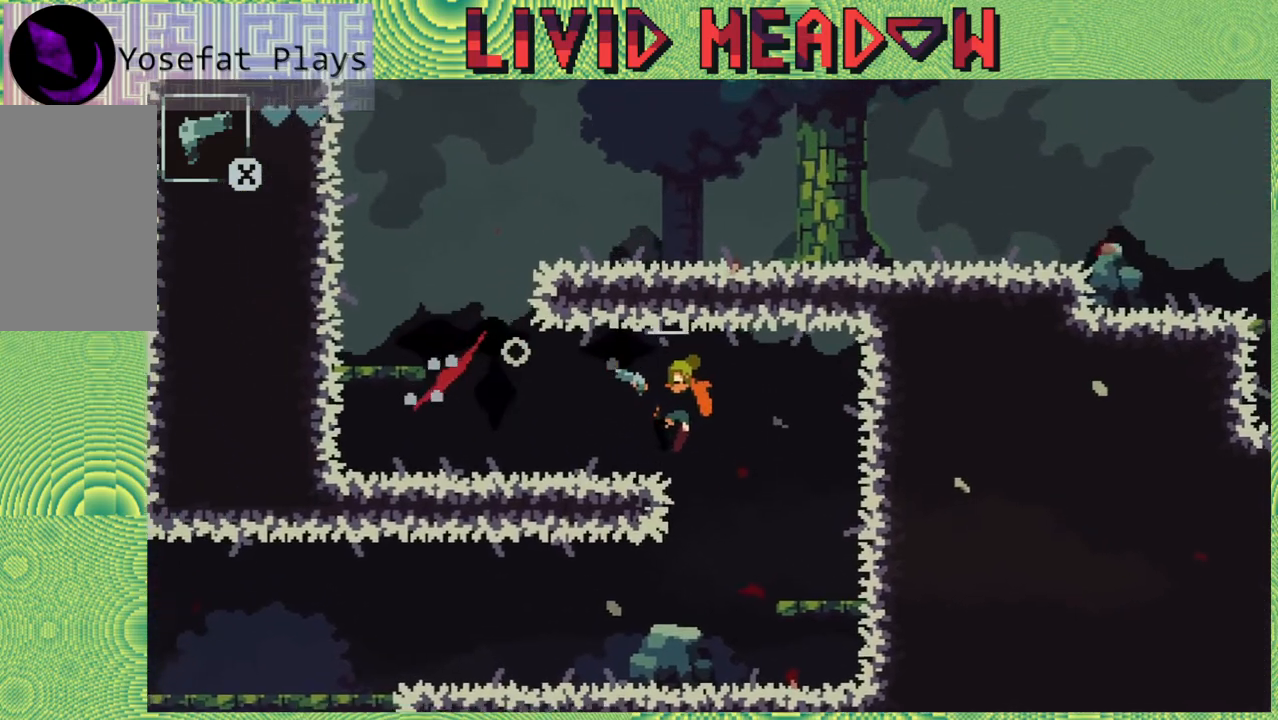
{"buttons": [], "right_stick": "center", "events": [[17, "B", "up"], [17, "Y", "up"], [233, "DPAD_RIGHT", "down"], [417, "DPAD_RIGHT", "up"]]}
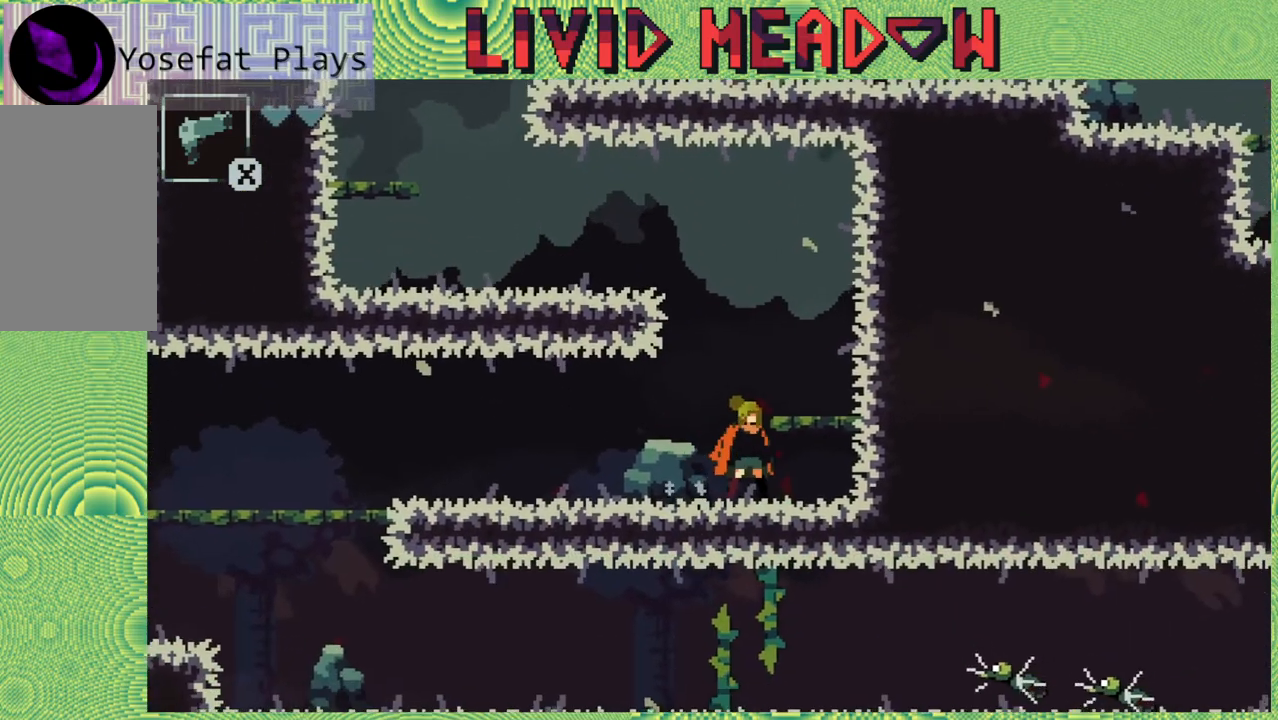
{"buttons": [], "right_stick": "center", "events": [[317, "B", "down"], [383, "DPAD_RIGHT", "down"], [483, "B", "up"], [500, "DPAD_RIGHT", "up"]]}
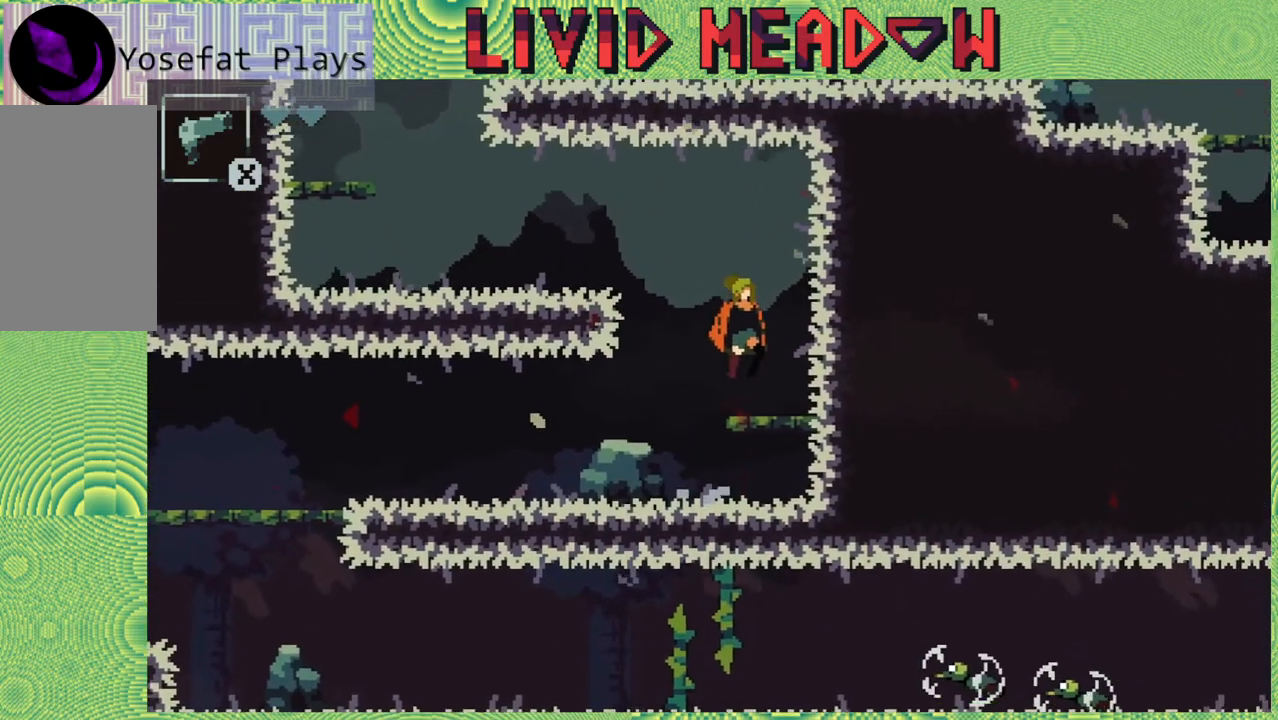
{"buttons": ["B", "DPAD_LEFT"], "right_stick": "center", "events": [[467, "B", "down"], [467, "DPAD_LEFT", "down"]]}
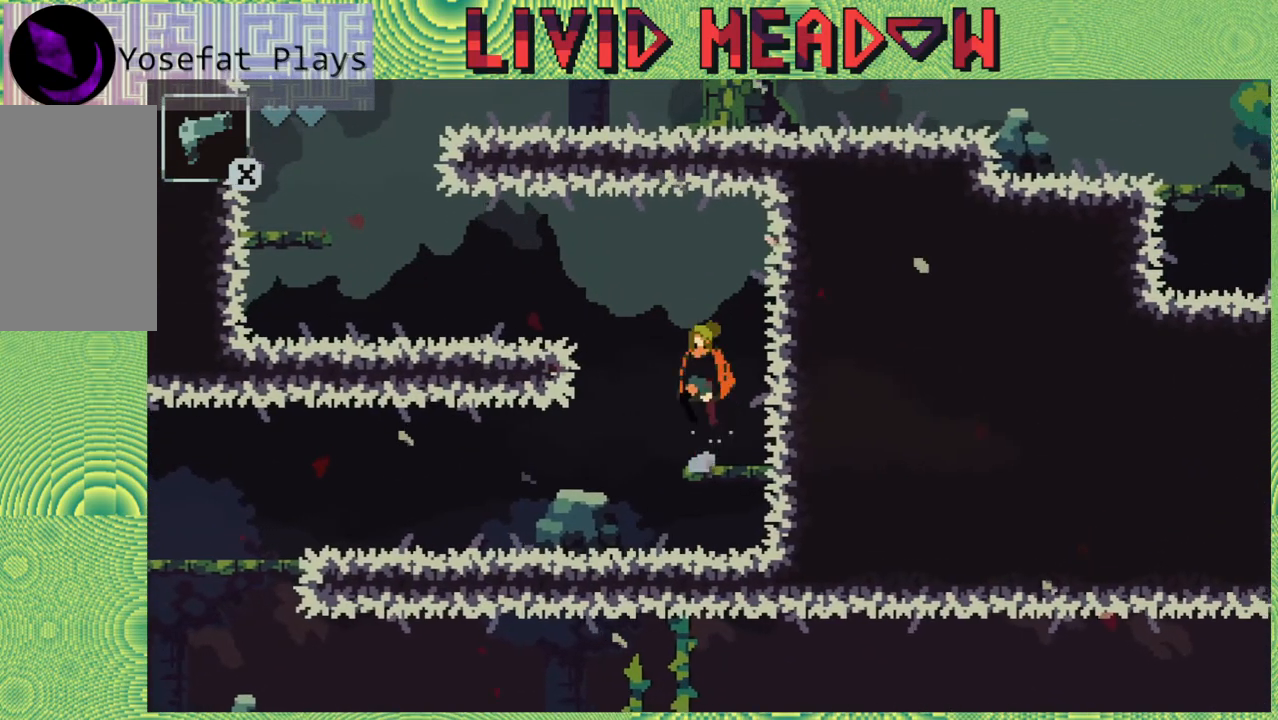
{"buttons": ["DPAD_LEFT"], "right_stick": "center", "events": [[350, "B", "up"]]}
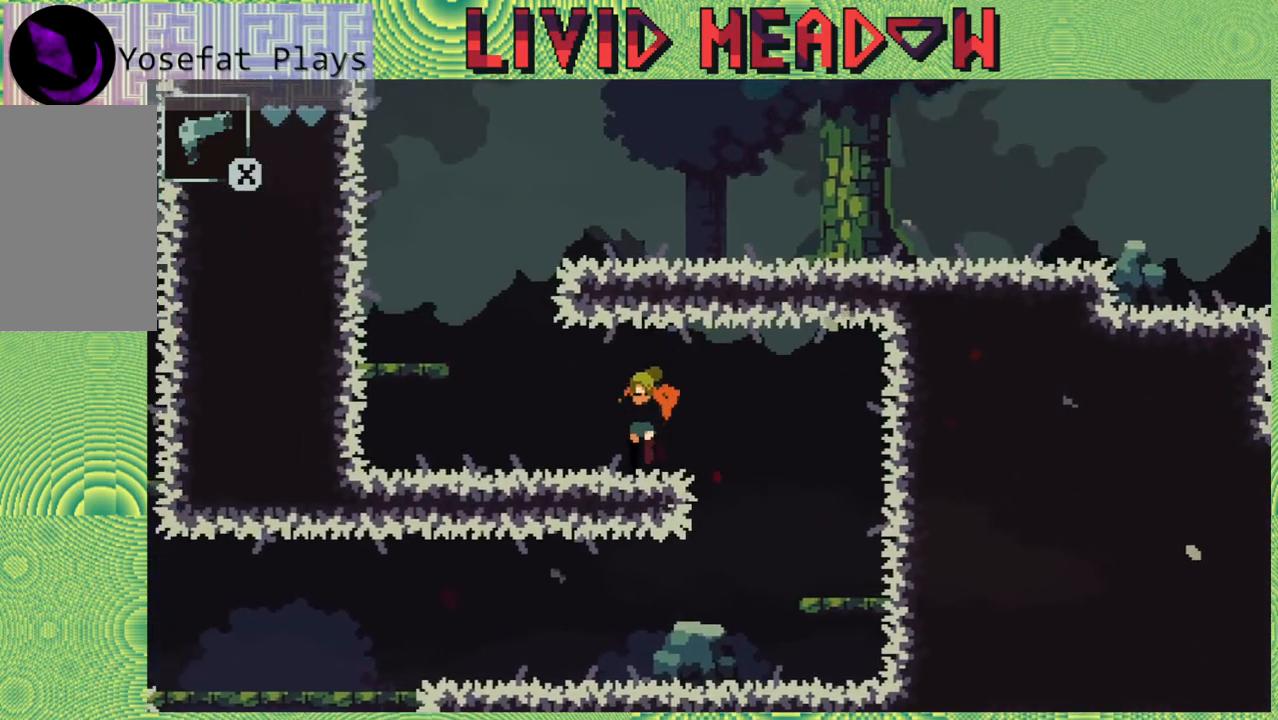
{"buttons": ["B", "DPAD_LEFT"], "right_stick": "center", "events": [[383, "B", "down"]]}
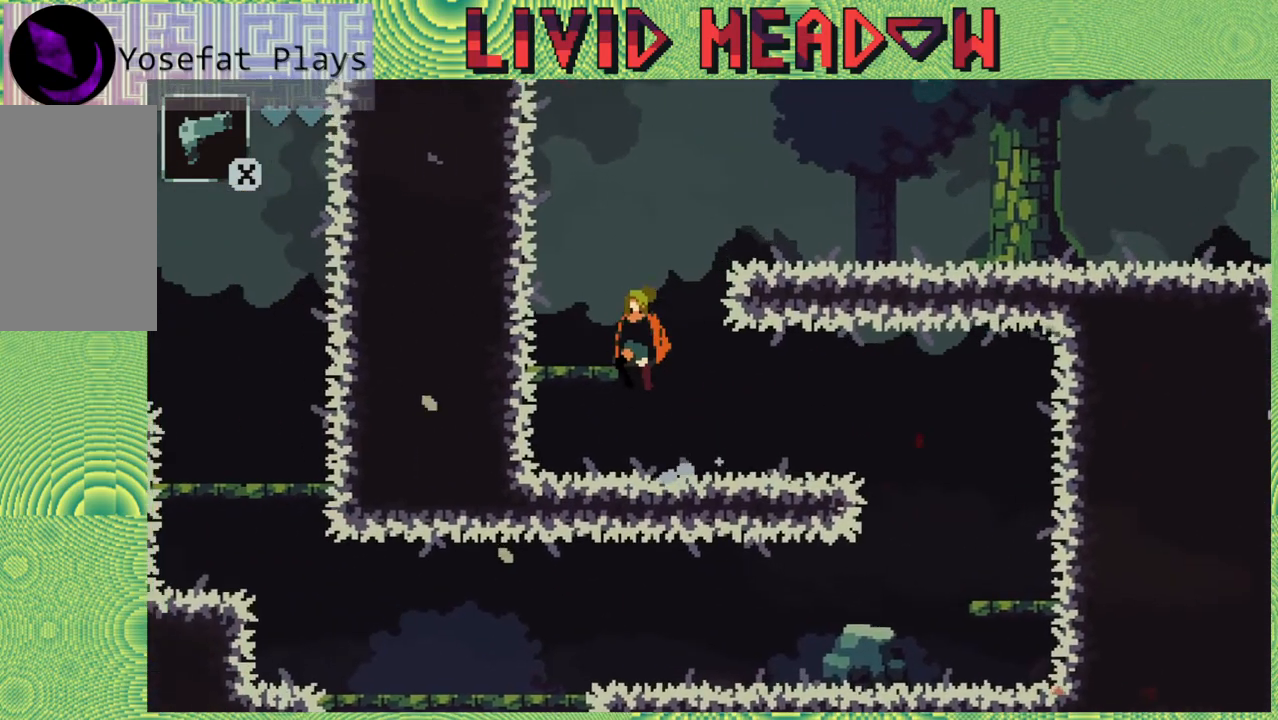
{"buttons": ["B", "DPAD_RIGHT"], "right_stick": "center", "events": [[117, "B", "up"], [217, "DPAD_LEFT", "up"], [367, "DPAD_RIGHT", "down"], [483, "B", "down"]]}
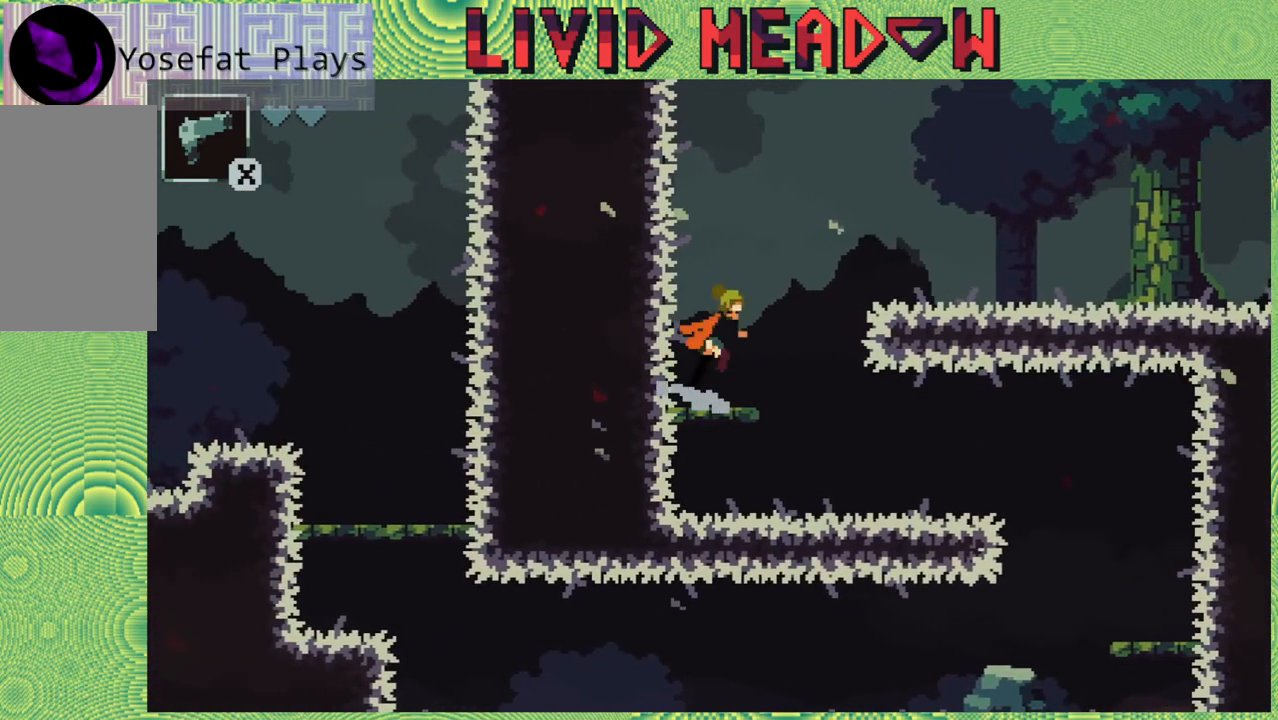
{"buttons": ["B", "DPAD_RIGHT"], "right_stick": "center", "events": []}
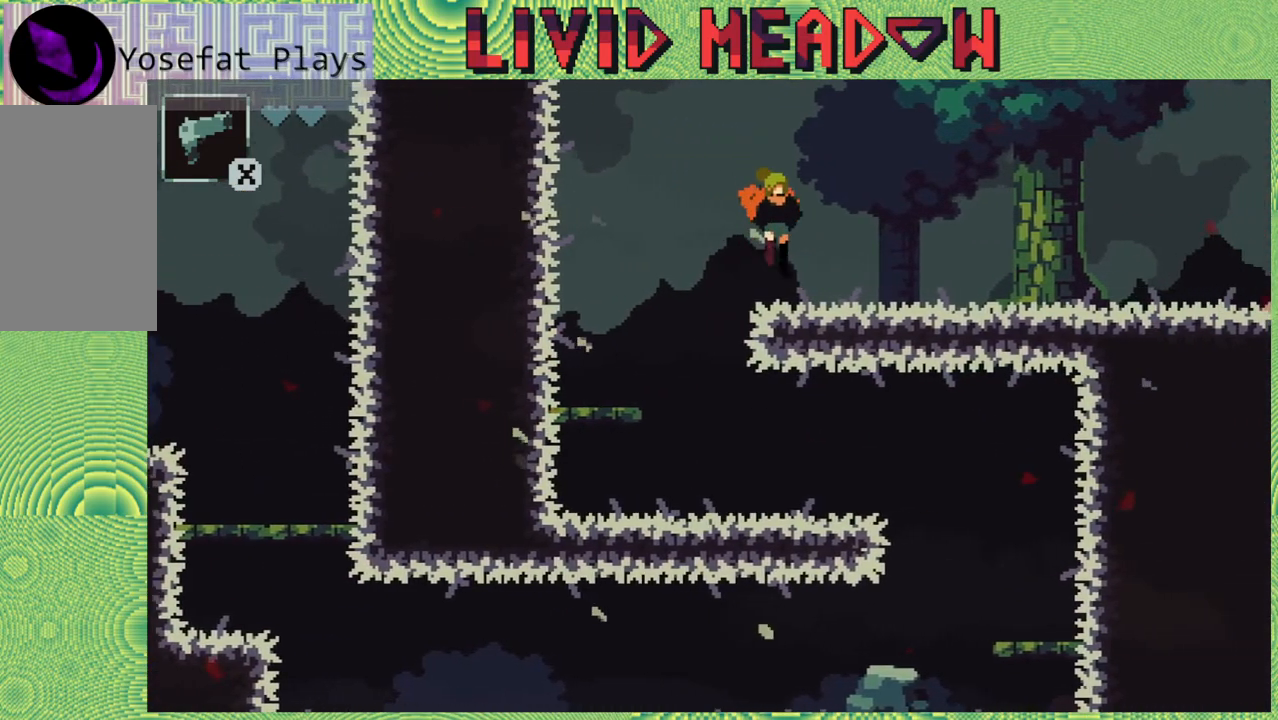
{"buttons": ["Y", "DPAD_RIGHT"], "right_stick": "center", "events": [[67, "B", "up"], [183, "Y", "down"], [333, "Y", "up"], [450, "Y", "down"]]}
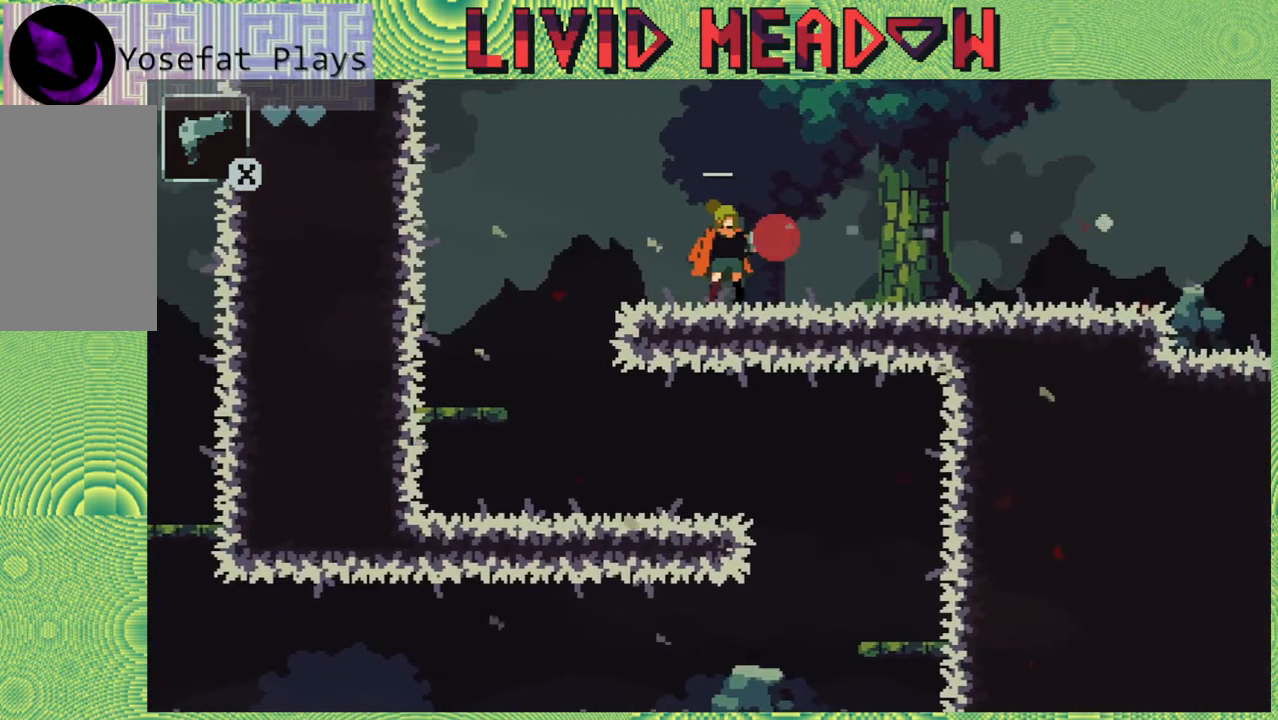
{"buttons": ["DPAD_RIGHT"], "right_stick": "center", "events": [[250, "Y", "up"]]}